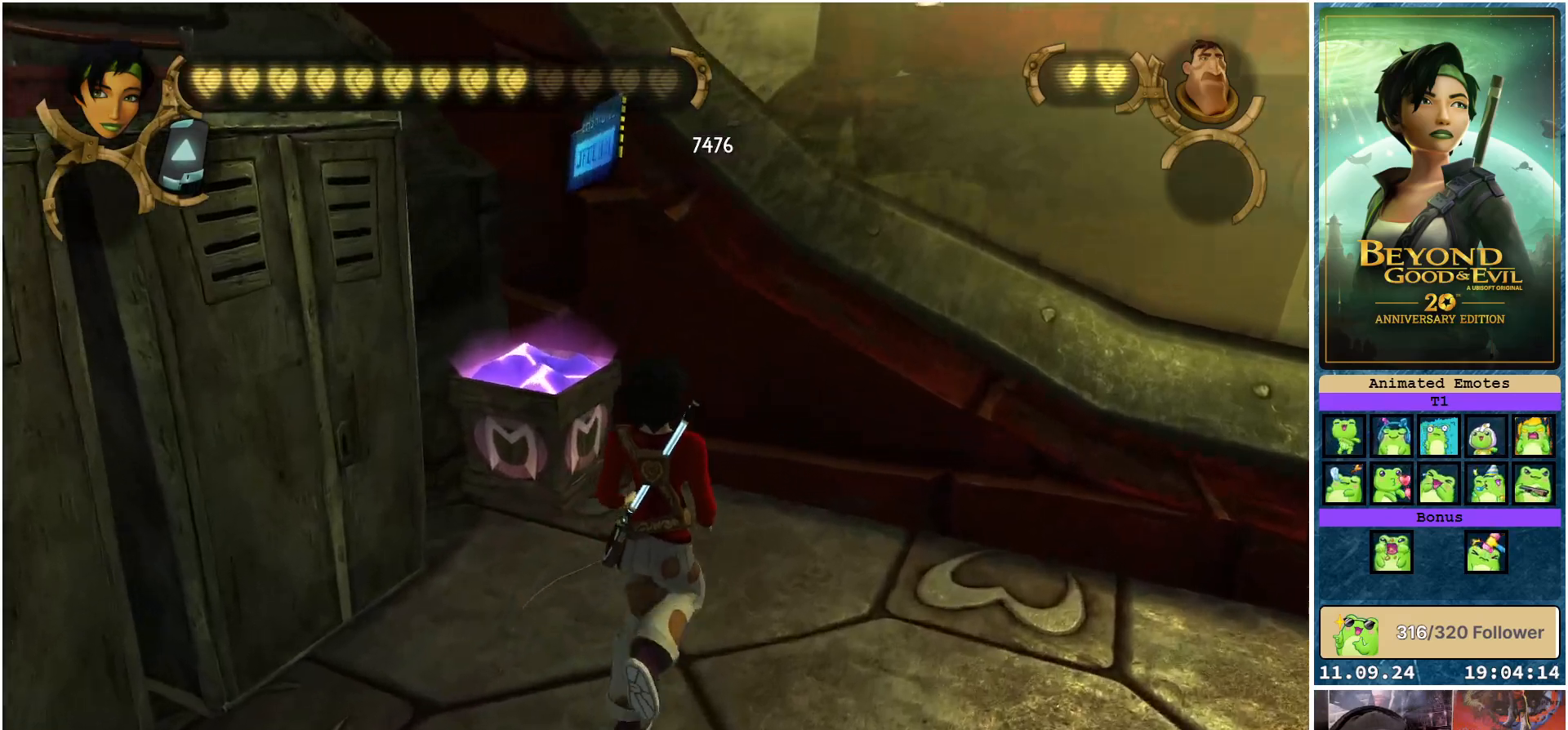
Gameplay with a controller (Xbox layout); each line is a JSON object with the inputs held at the frame after it. "events" lists button and stick changes between this image and that frame as [ms after this image, input, new state], when the widget could be followed in between.
{"buttons": [], "left_stick": "up-left", "right_stick": "center", "events": [[283, "left_stick", "up-left"]]}
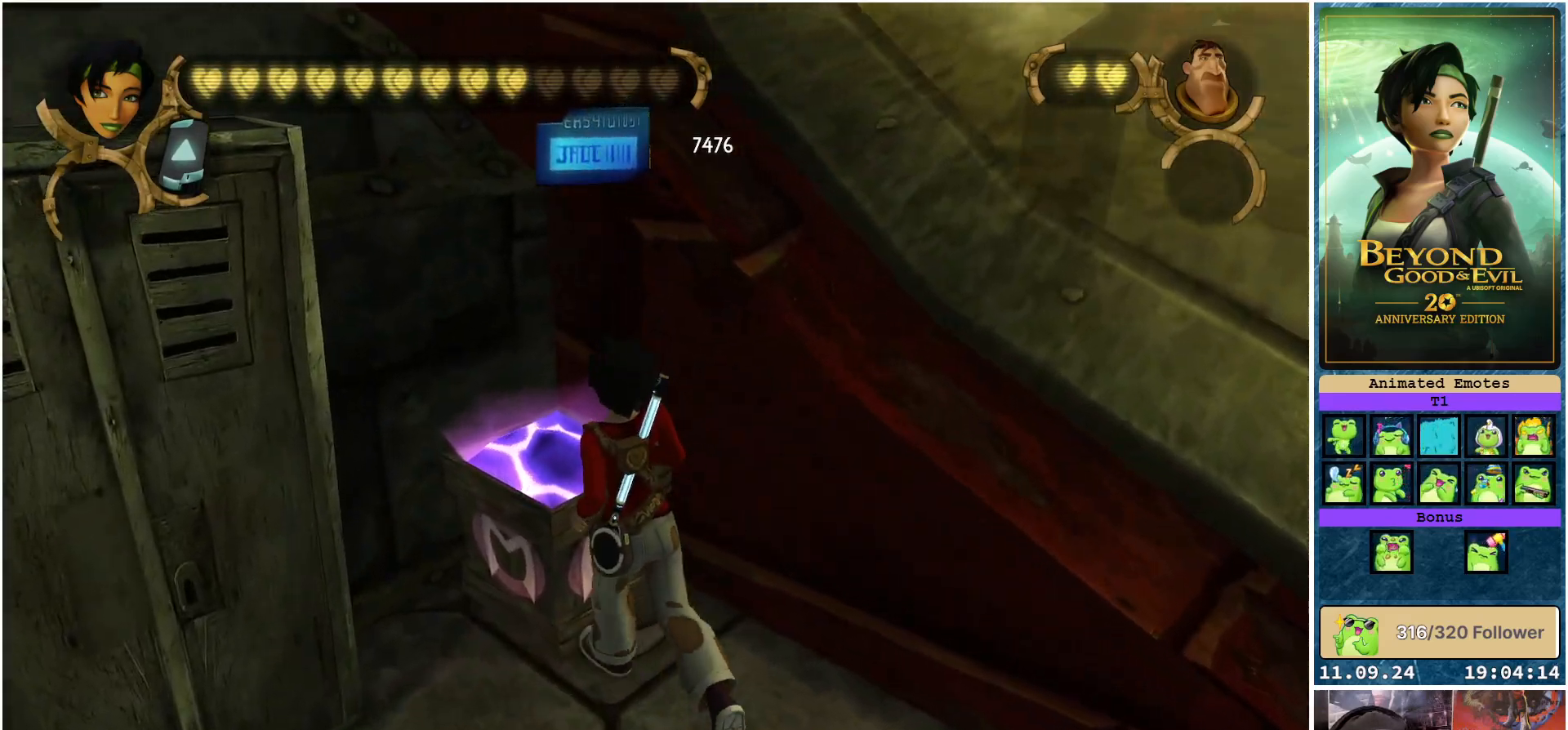
{"buttons": [], "left_stick": "center", "right_stick": "center", "events": [[17, "A", "down"], [117, "A", "up"], [200, "left_stick", "center"]]}
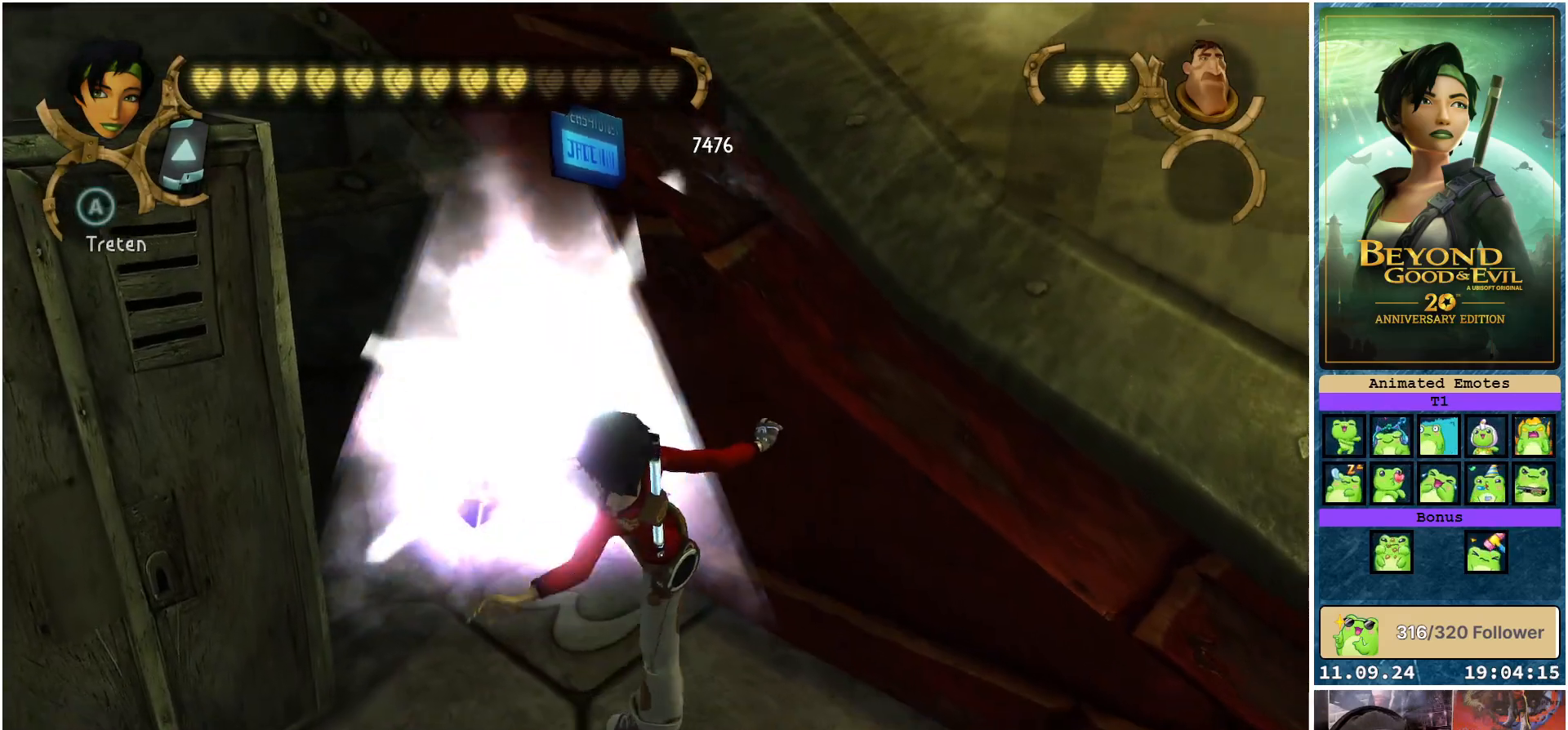
{"buttons": [], "left_stick": "up", "right_stick": "left", "events": [[167, "right_stick", "left"], [300, "left_stick", "up"]]}
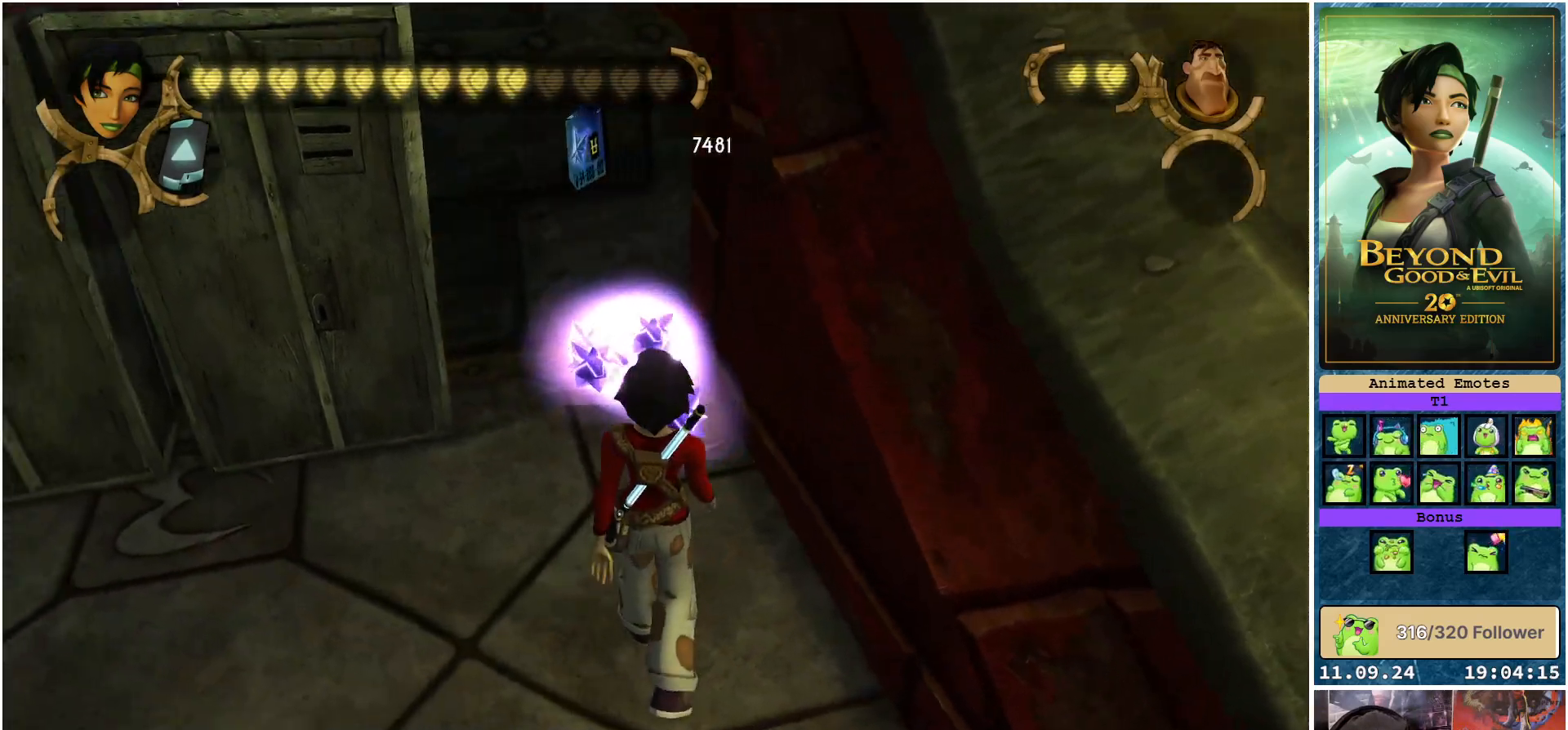
{"buttons": [], "left_stick": "up", "right_stick": "center", "events": [[17, "right_stick", "center"]]}
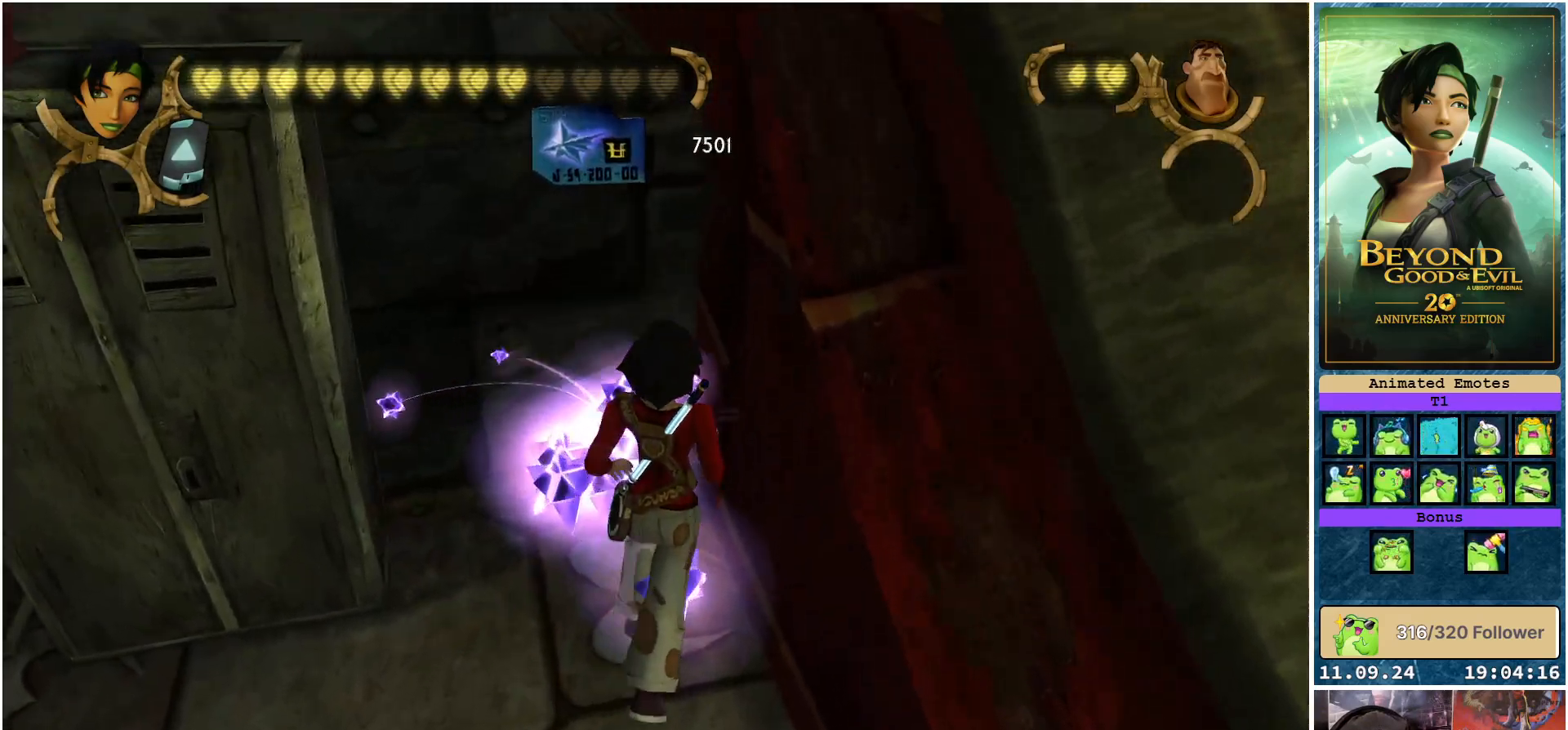
{"buttons": [], "left_stick": "down-left", "right_stick": "center", "events": [[83, "left_stick", "left"], [150, "left_stick", "down-left"]]}
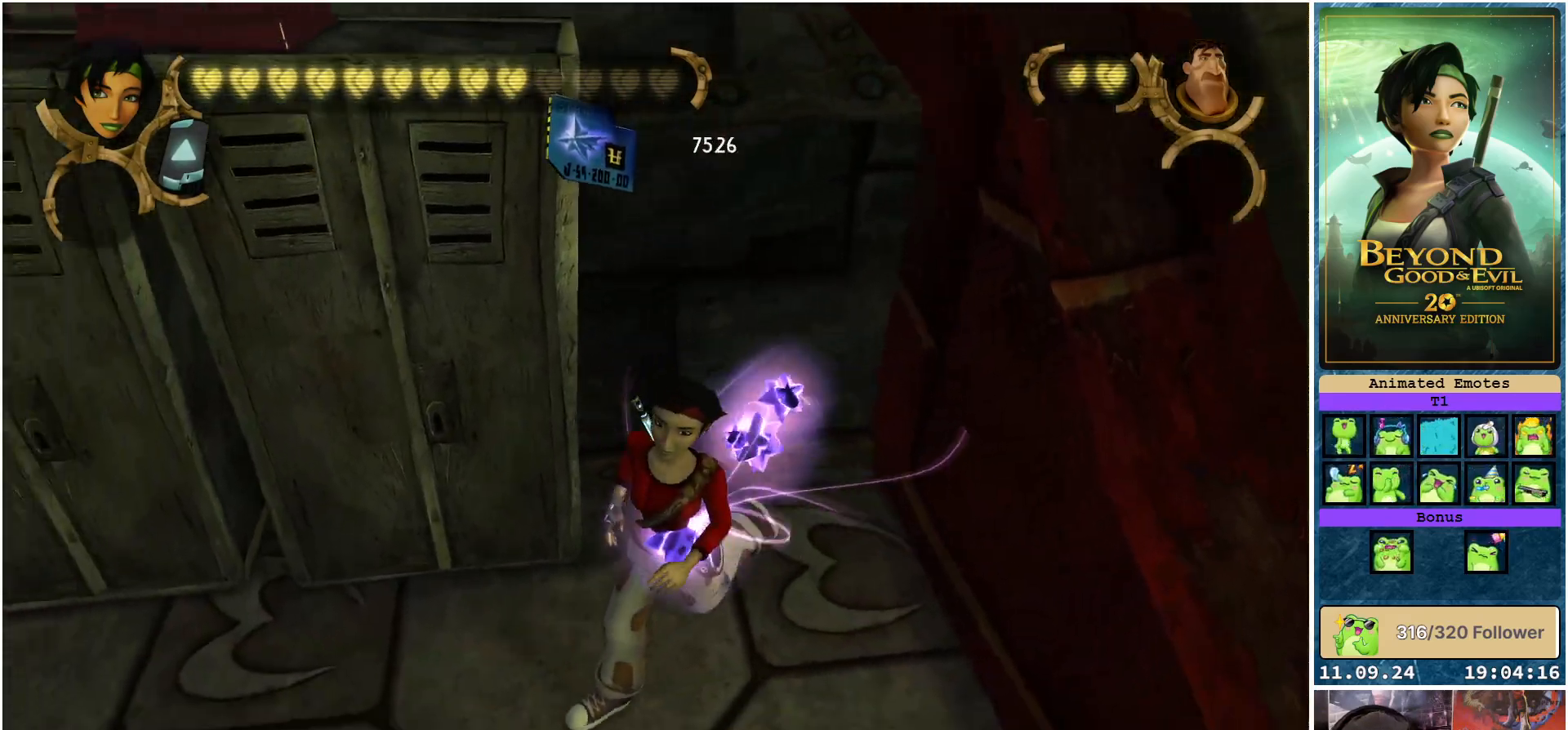
{"buttons": [], "left_stick": "up-right", "right_stick": "center", "events": [[183, "left_stick", "up-left"], [233, "left_stick", "up"], [433, "left_stick", "up-right"]]}
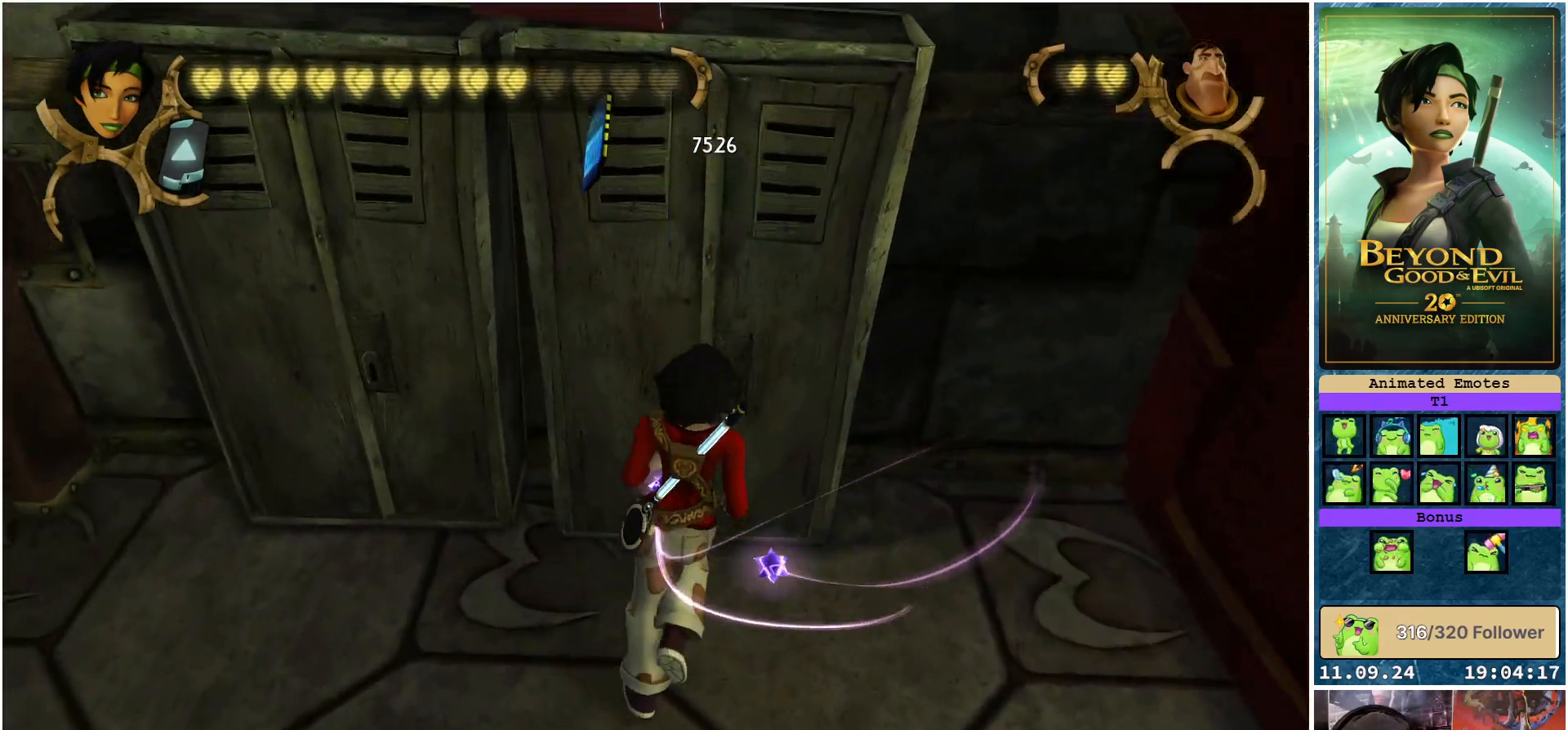
{"buttons": [], "left_stick": "center", "right_stick": "center", "events": [[133, "left_stick", "up"], [150, "A", "down"], [233, "left_stick", "center"], [250, "A", "up"]]}
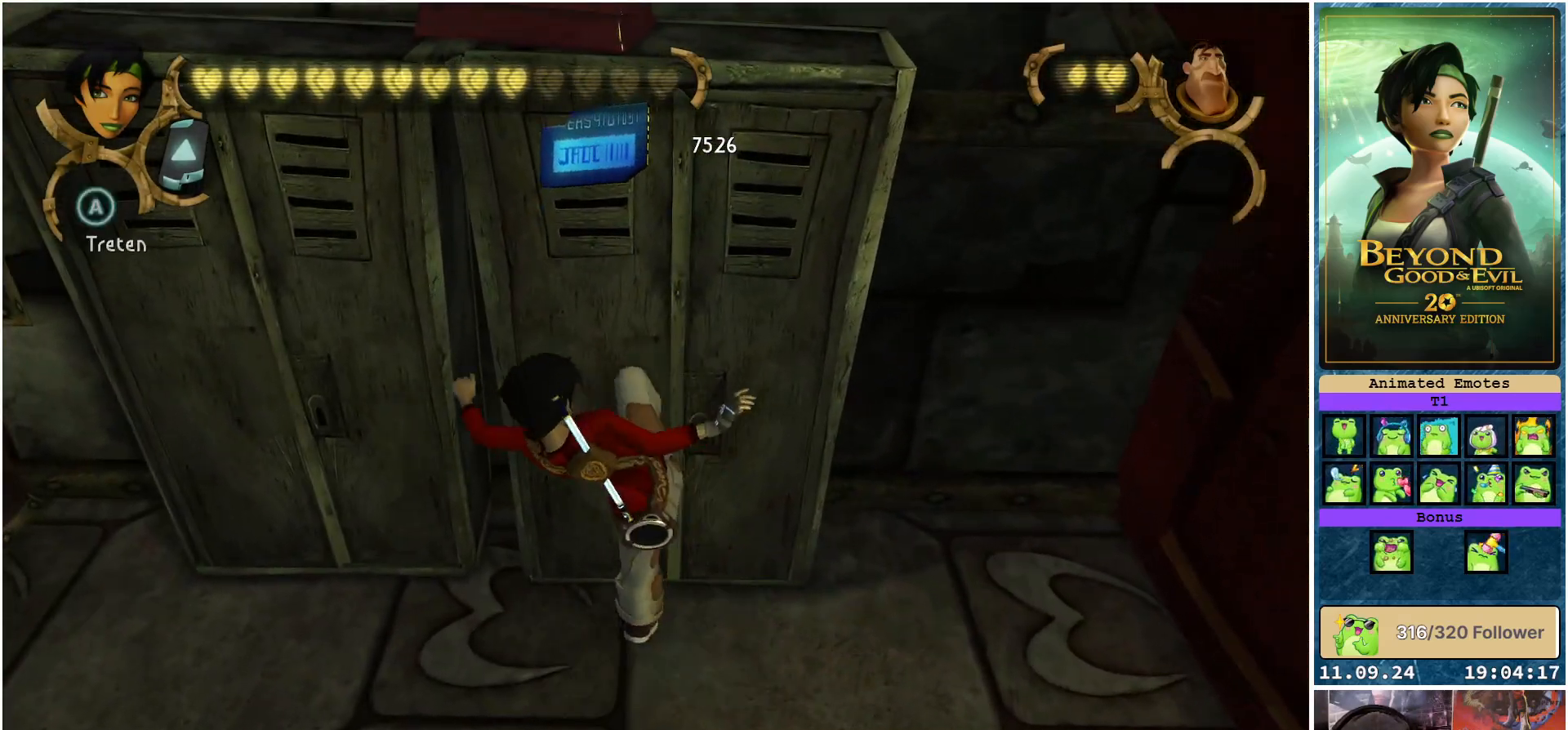
{"buttons": [], "left_stick": "center", "right_stick": "center", "events": []}
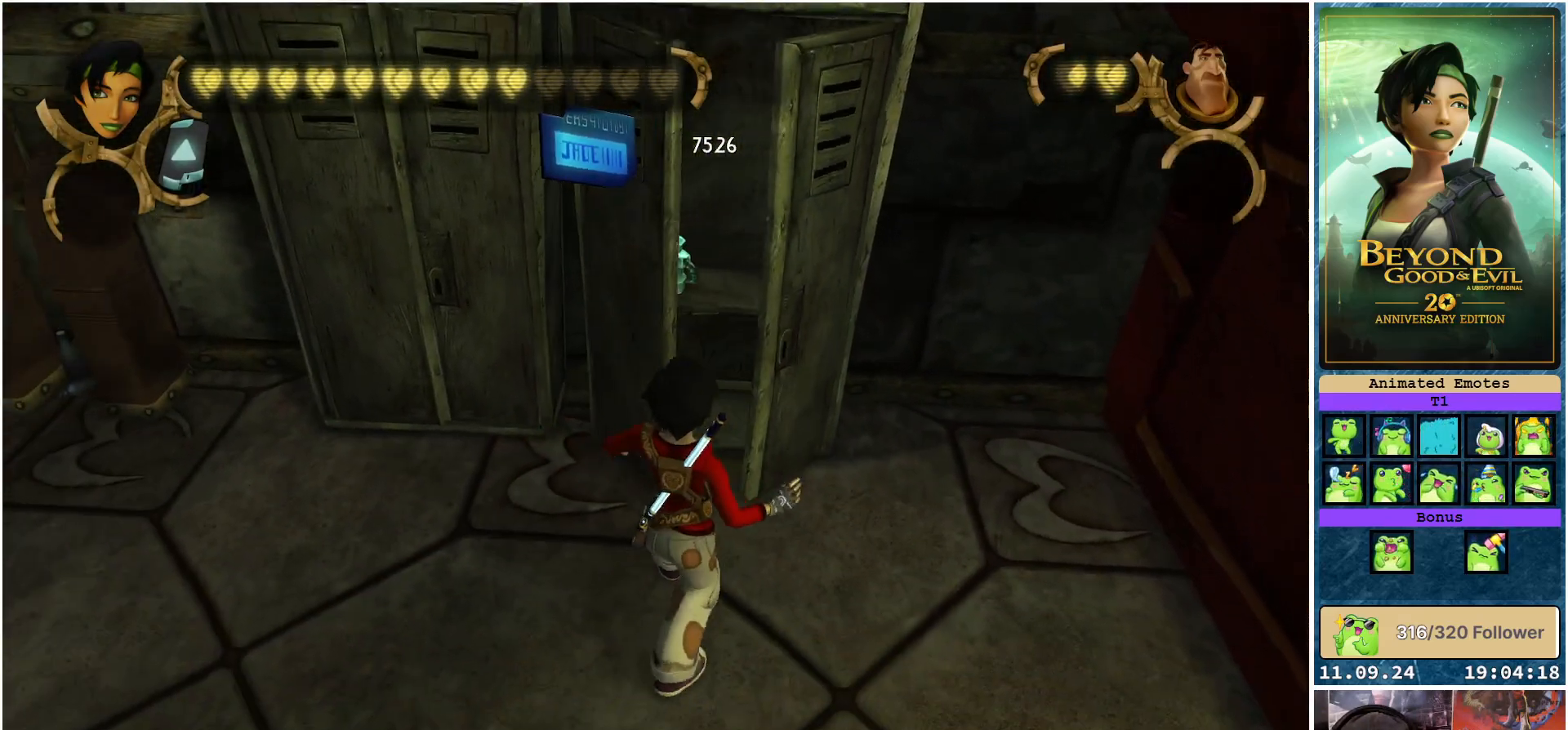
{"buttons": [], "left_stick": "center", "right_stick": "center", "events": []}
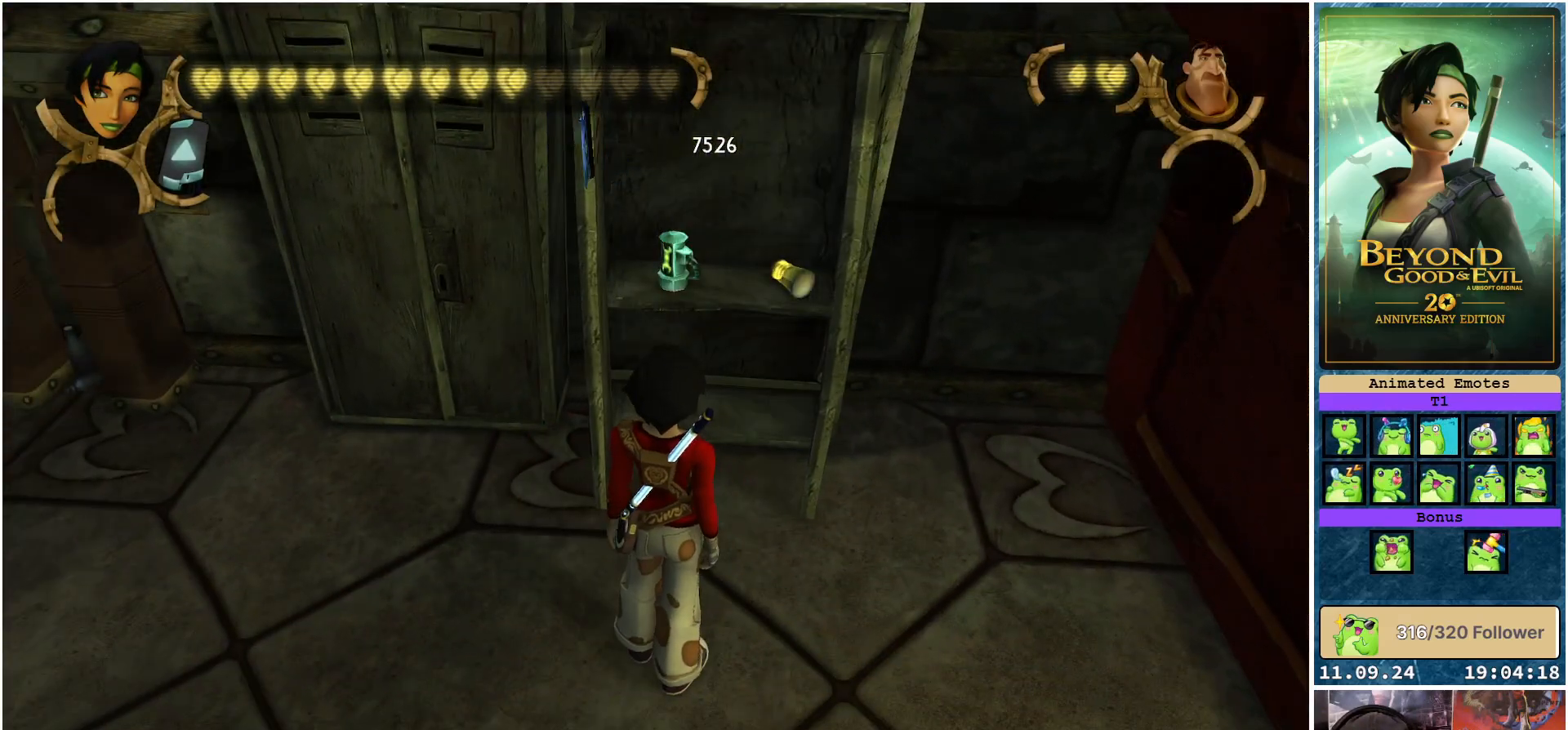
{"buttons": [], "left_stick": "up", "right_stick": "center", "events": [[17, "left_stick", "up"]]}
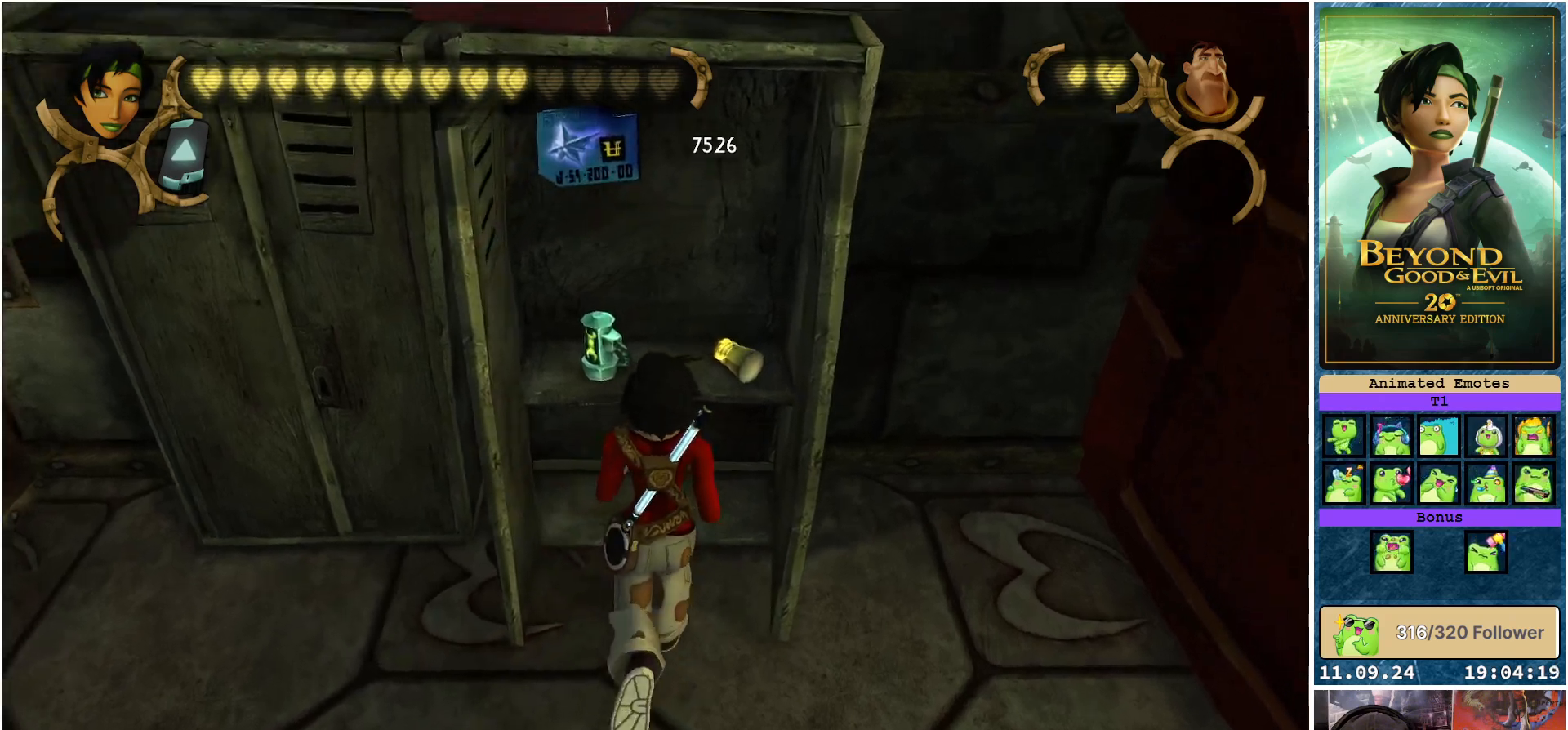
{"buttons": [], "left_stick": "center", "right_stick": "center", "events": [[150, "A", "down"], [200, "left_stick", "center"], [233, "A", "up"]]}
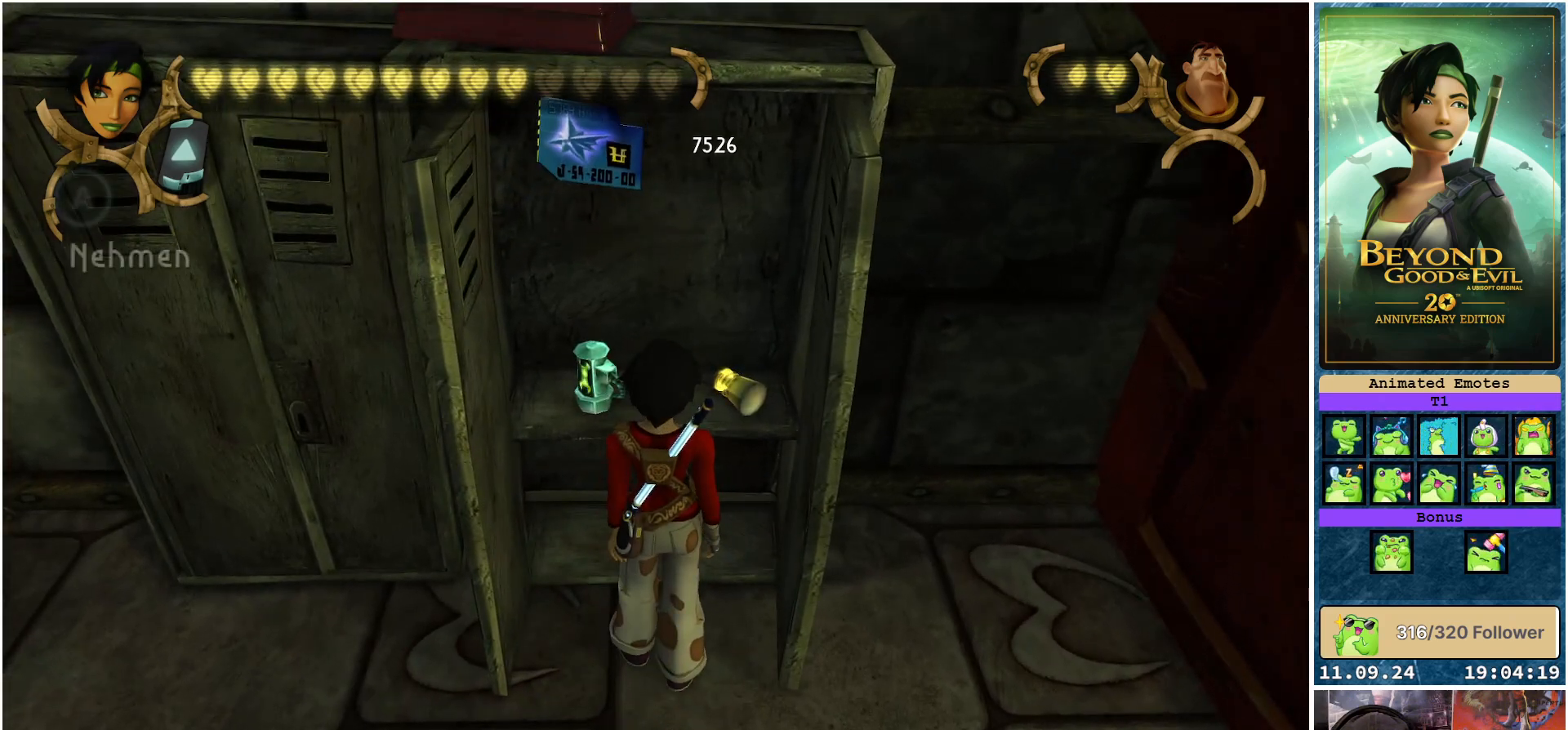
{"buttons": [], "left_stick": "center", "right_stick": "center", "events": [[267, "A", "down"], [383, "A", "up"]]}
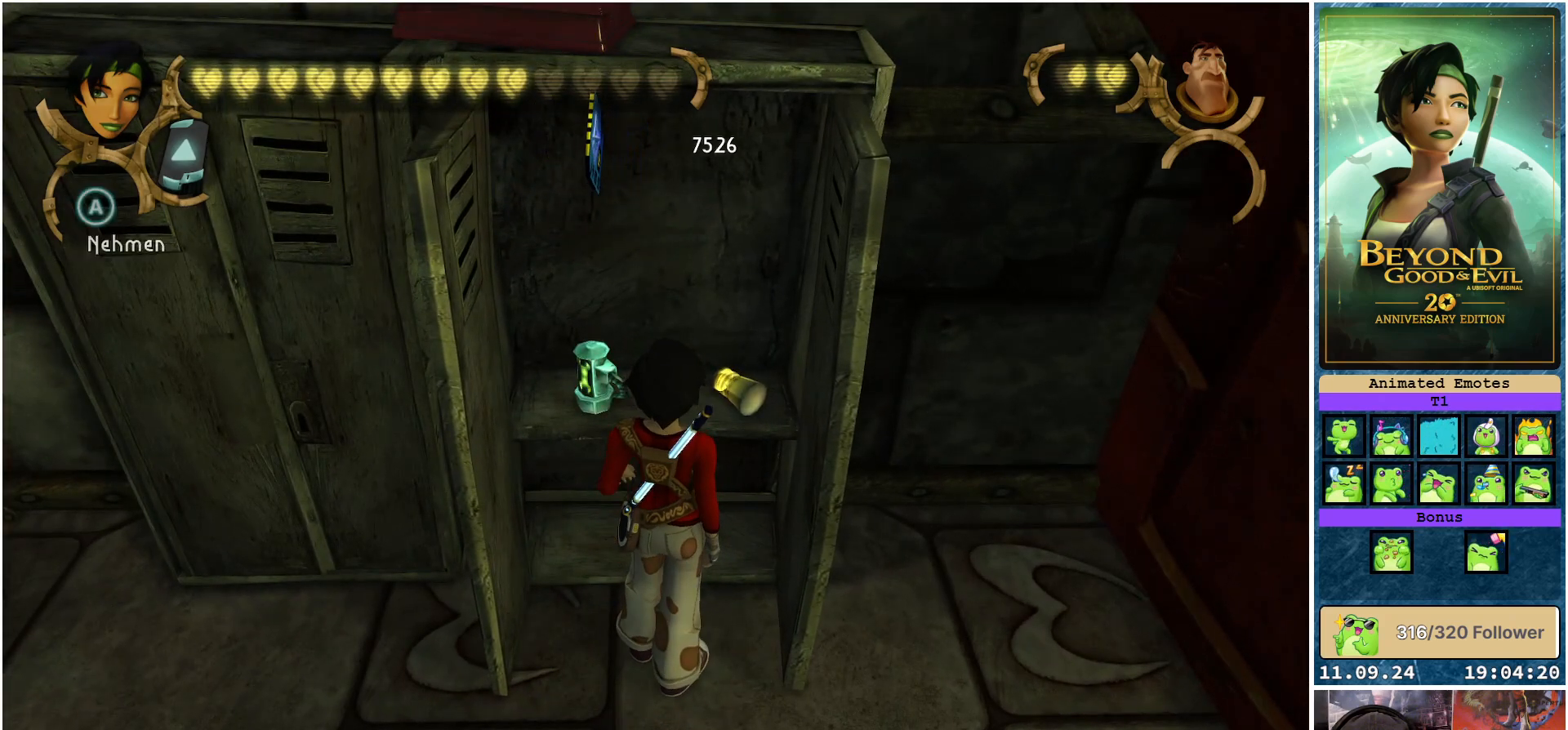
{"buttons": [], "left_stick": "center", "right_stick": "center", "events": []}
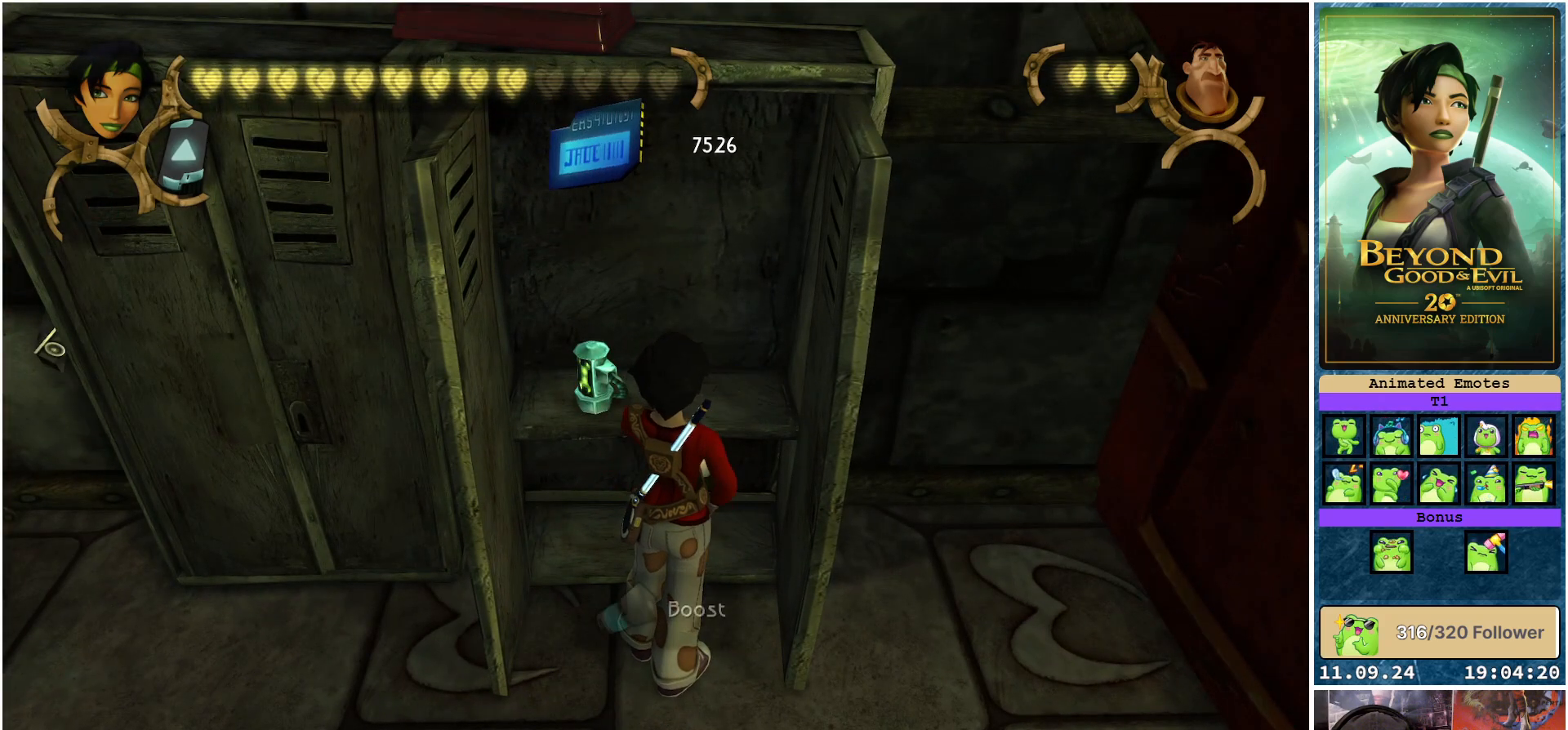
{"buttons": [], "left_stick": "center", "right_stick": "center", "events": []}
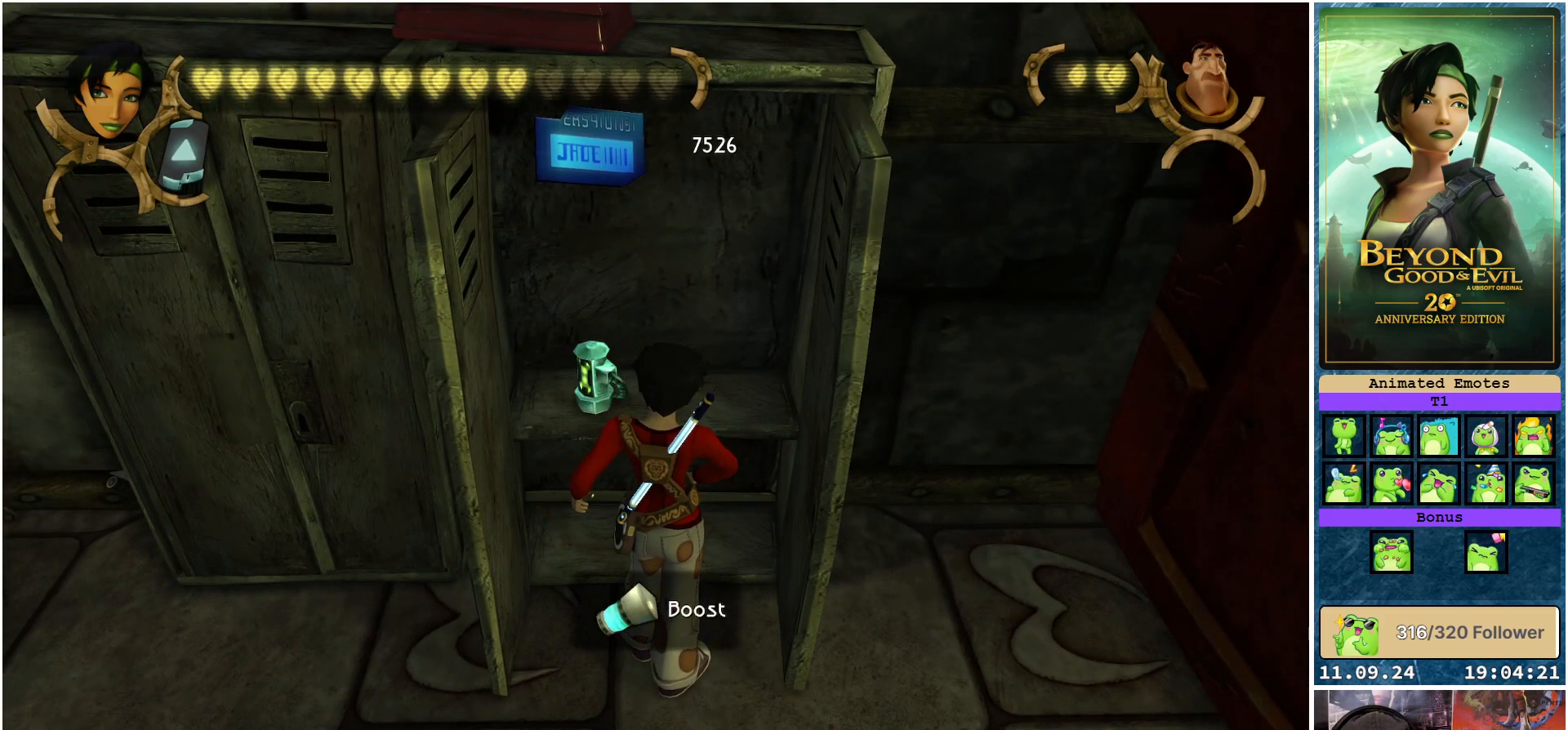
{"buttons": ["A"], "left_stick": "center", "right_stick": "center", "events": [[300, "A", "down"], [350, "A", "up"], [483, "A", "down"]]}
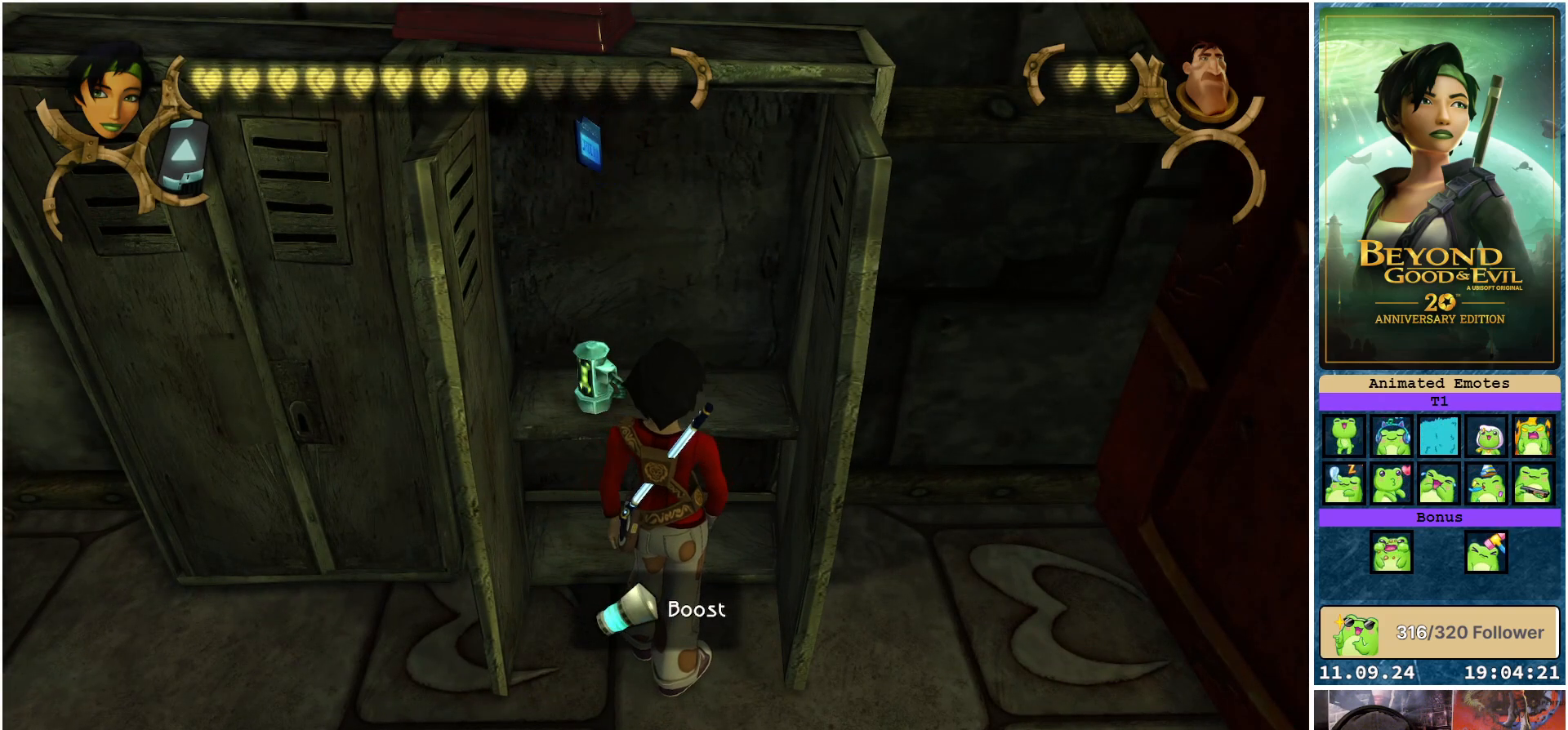
{"buttons": ["A"], "left_stick": "center", "right_stick": "center", "events": [[67, "A", "up"], [183, "A", "down"], [217, "A", "up"], [333, "A", "down"], [383, "A", "up"], [483, "A", "down"]]}
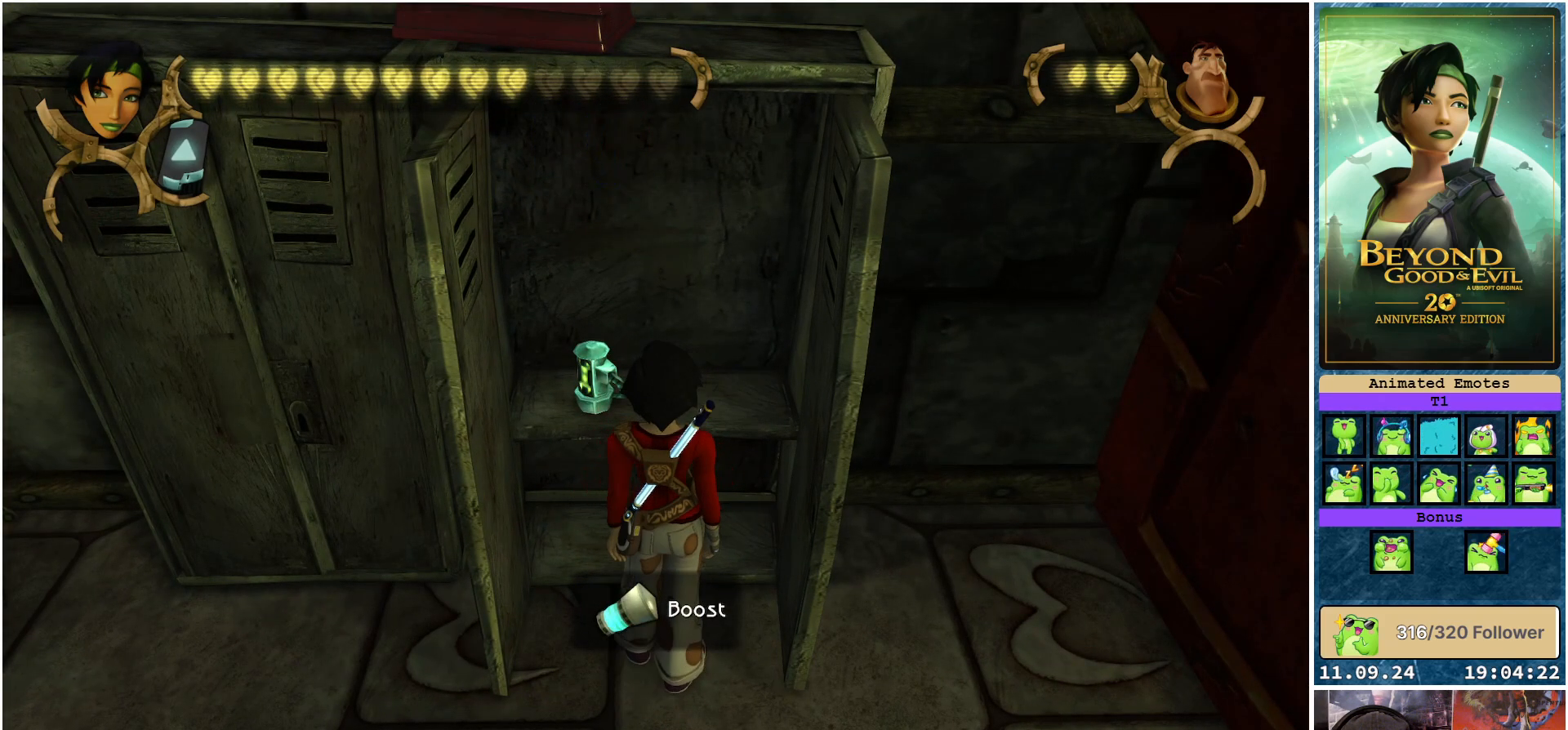
{"buttons": [], "left_stick": "center", "right_stick": "center", "events": [[33, "A", "up"], [150, "A", "down"], [150, "left_stick", "up-left"], [167, "A", "up"], [283, "left_stick", "center"]]}
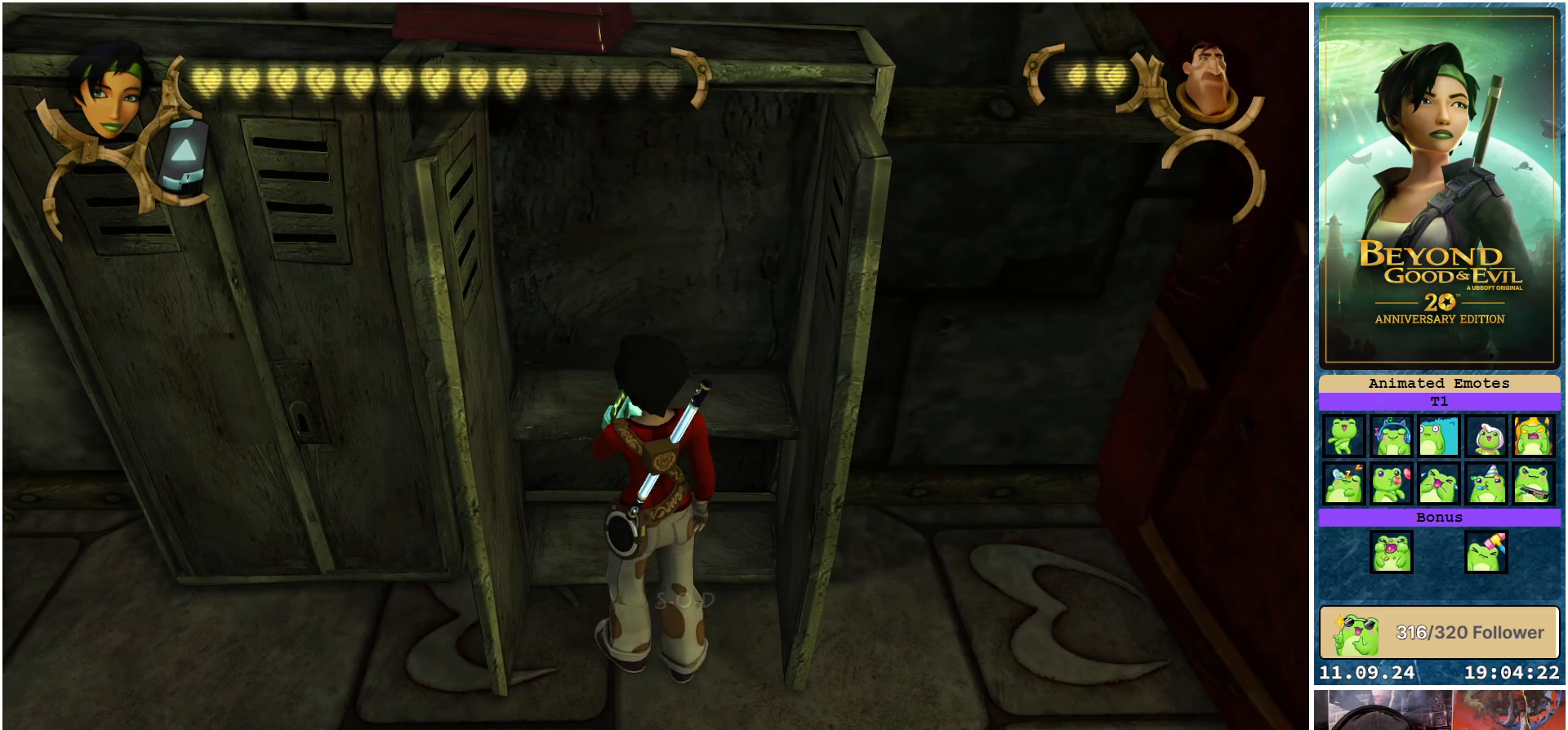
{"buttons": [], "left_stick": "down", "right_stick": "center", "events": [[200, "left_stick", "down"]]}
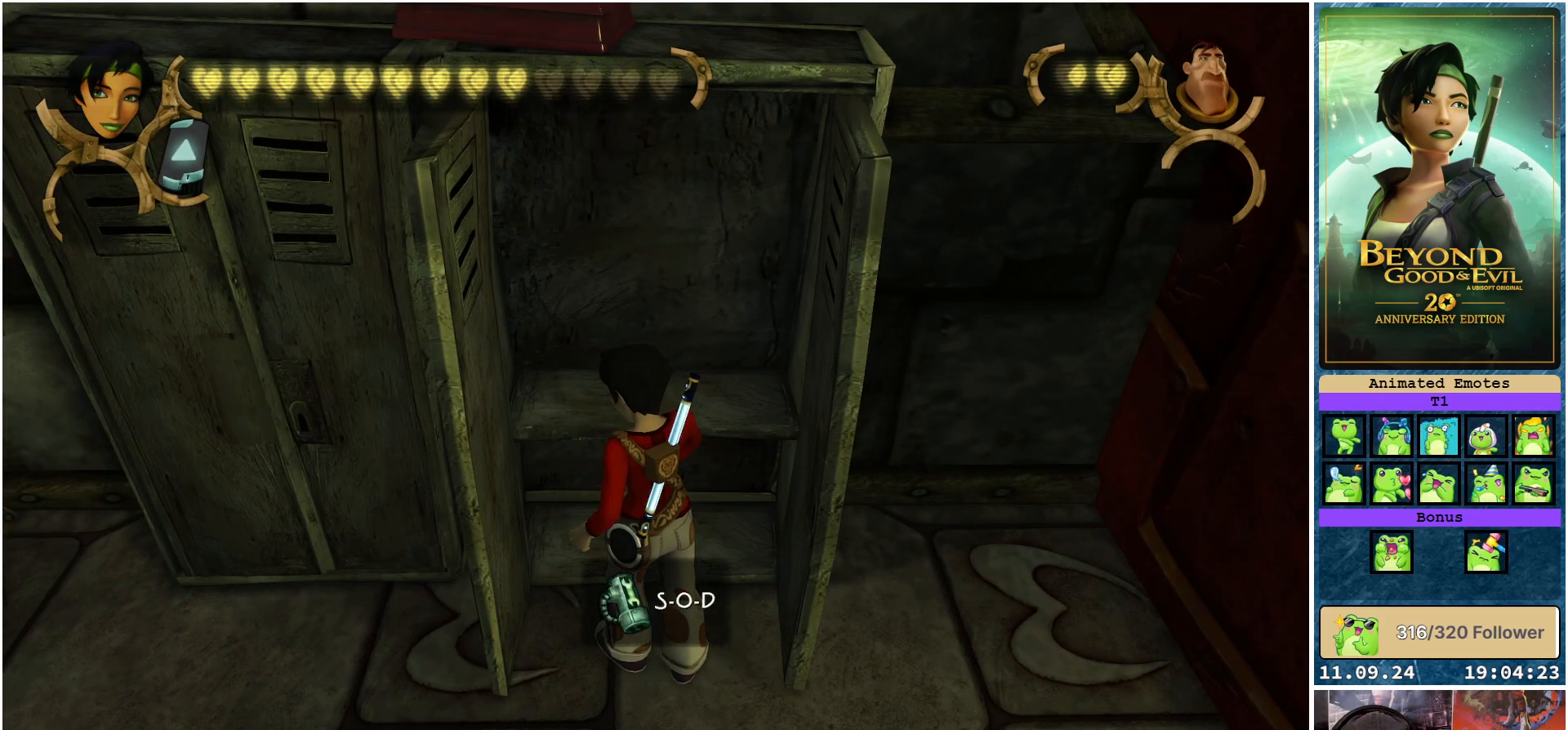
{"buttons": [], "left_stick": "down", "right_stick": "center", "events": []}
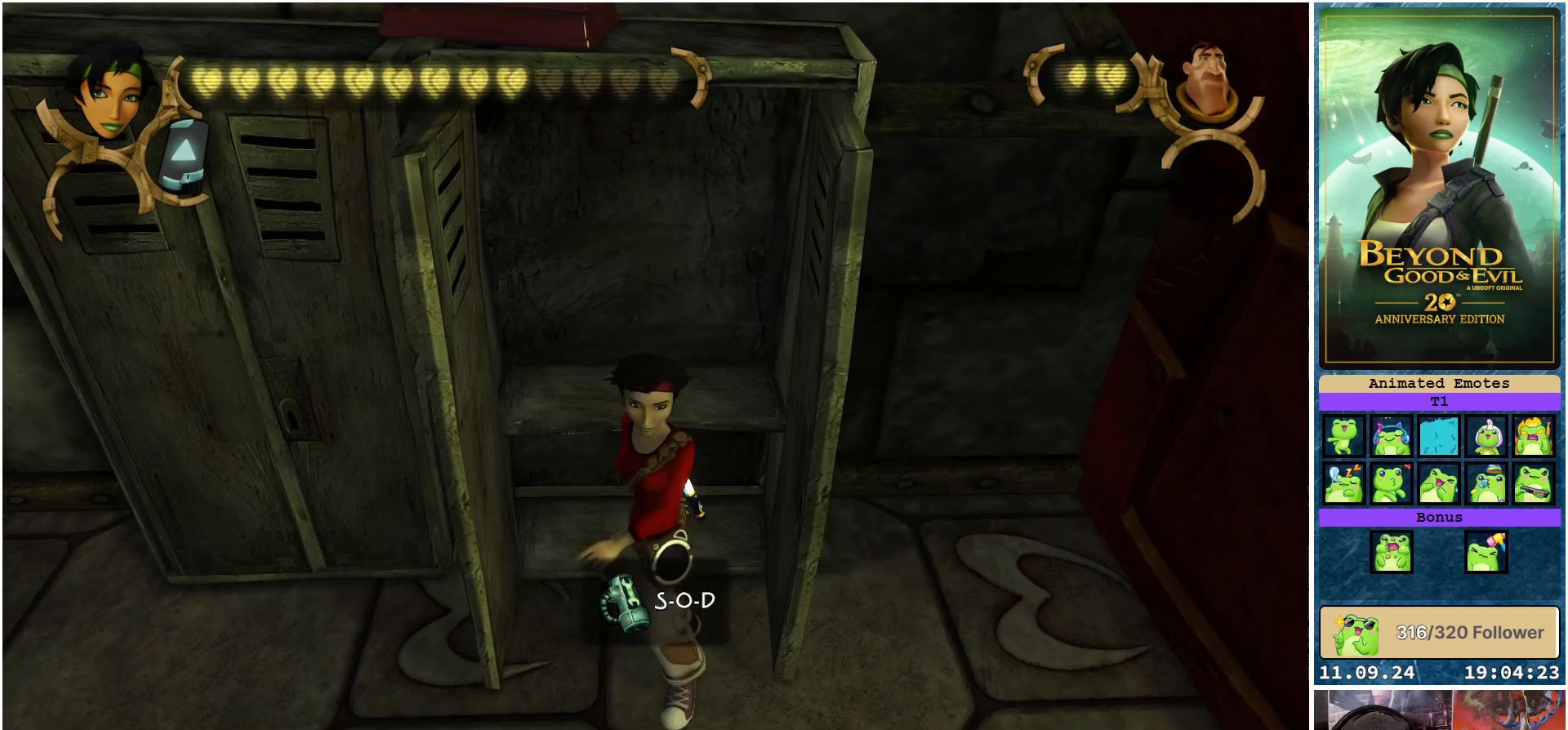
{"buttons": [], "left_stick": "down-left", "right_stick": "center", "events": [[183, "left_stick", "down-left"]]}
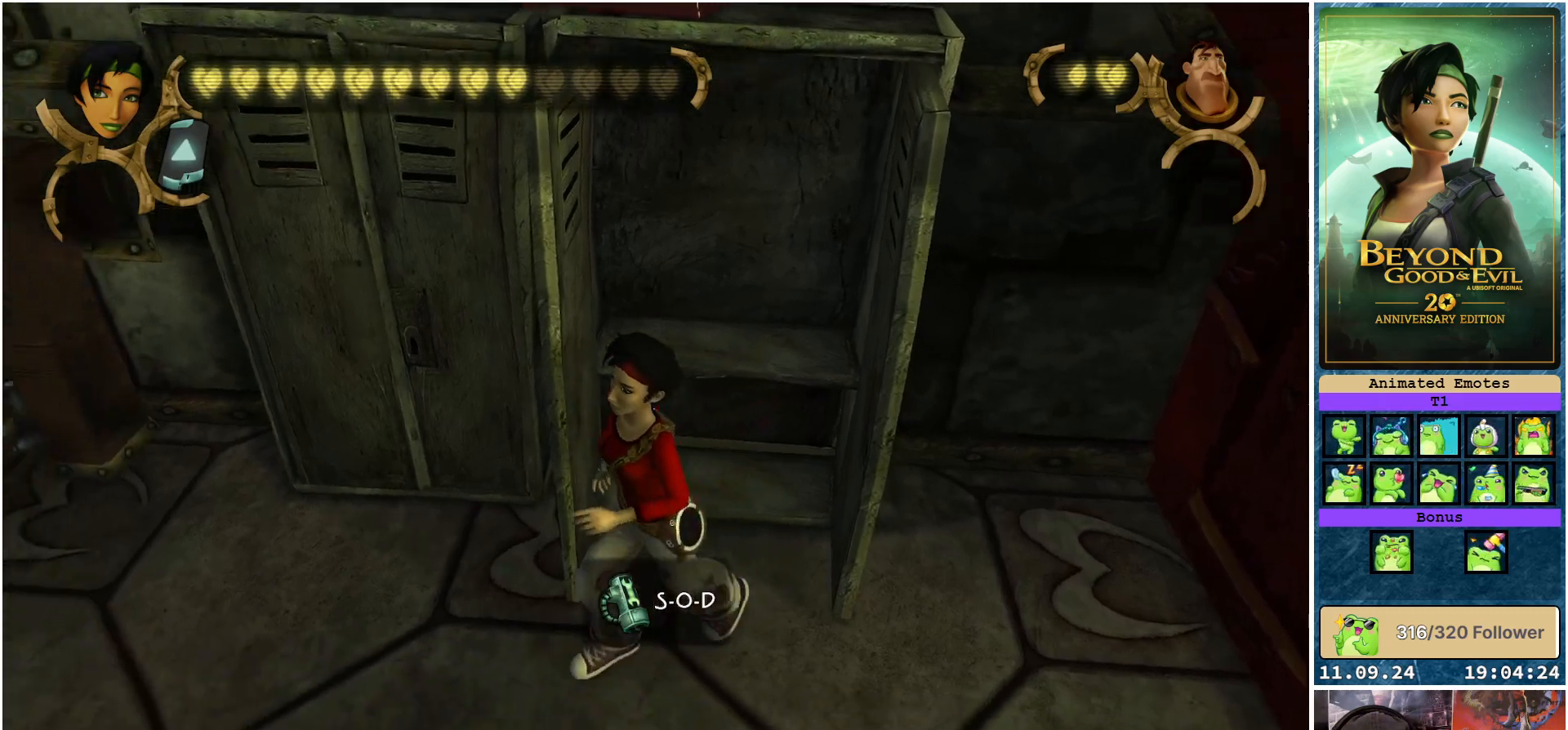
{"buttons": [], "left_stick": "up-right", "right_stick": "center", "events": [[200, "left_stick", "up-left"], [283, "left_stick", "up"], [450, "left_stick", "up-right"]]}
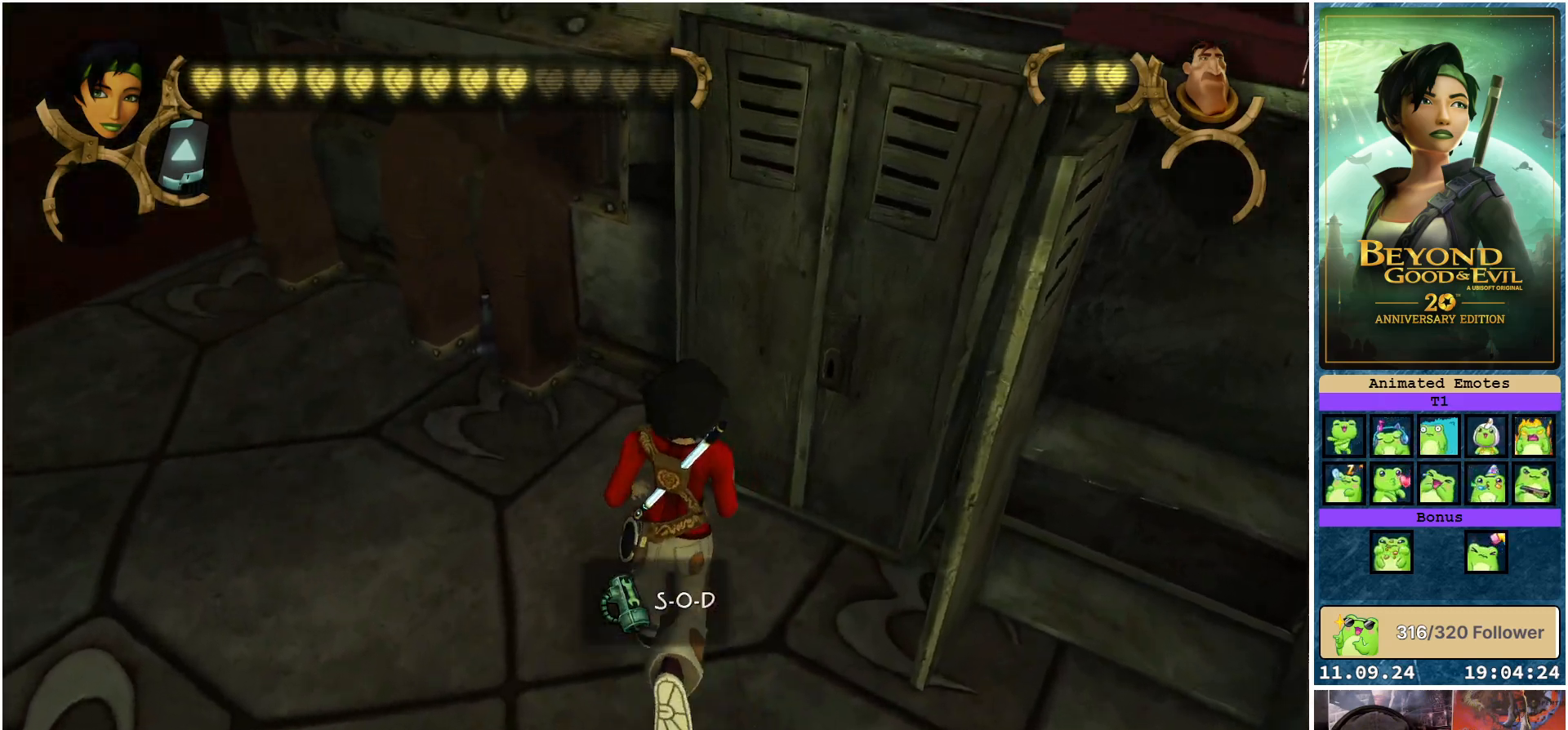
{"buttons": [], "left_stick": "center", "right_stick": "center", "events": [[150, "A", "down"], [250, "A", "up"], [333, "left_stick", "center"]]}
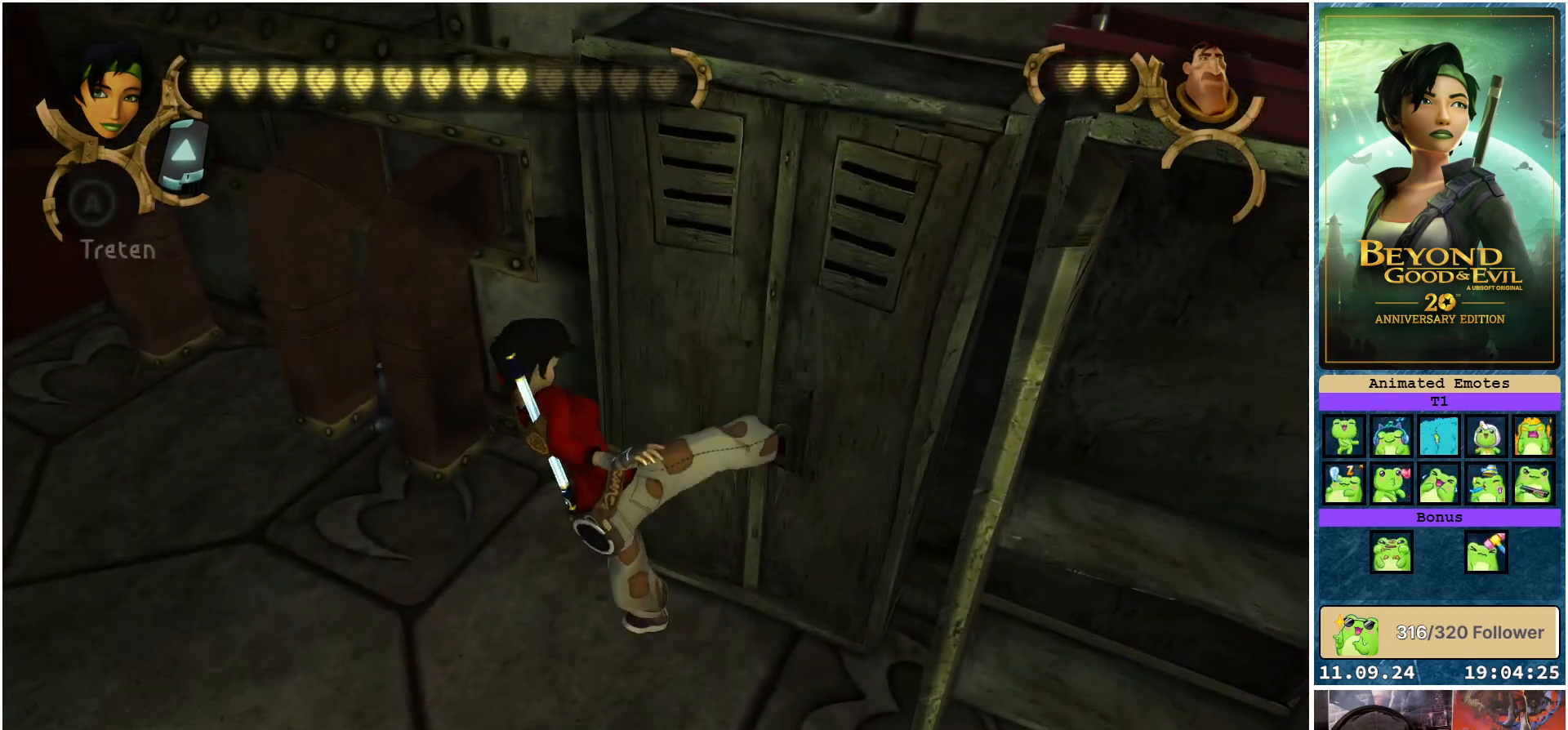
{"buttons": [], "left_stick": "center", "right_stick": "right", "events": [[500, "right_stick", "right"]]}
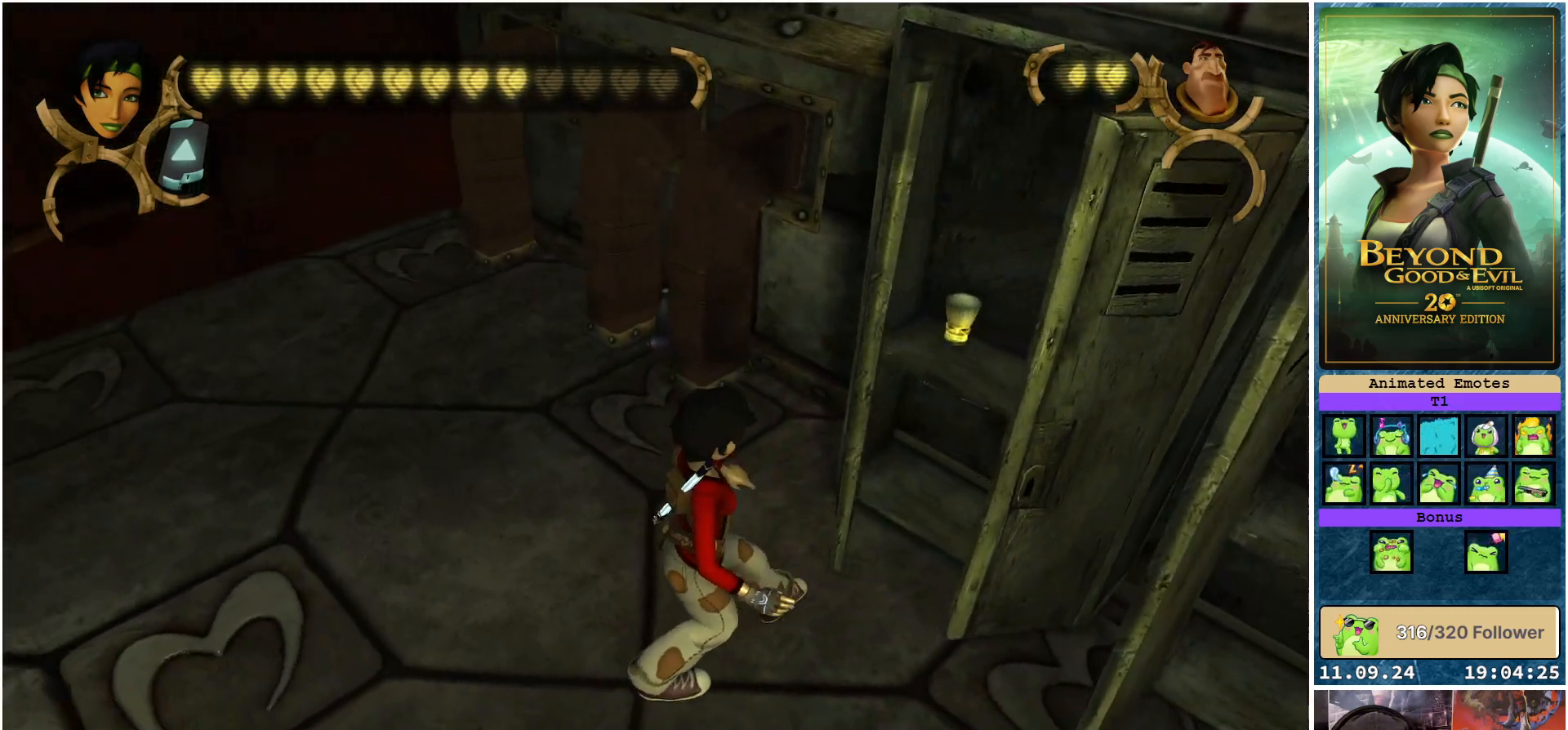
{"buttons": [], "left_stick": "up-right", "right_stick": "center", "events": [[17, "left_stick", "right"], [250, "left_stick", "up-right"], [467, "right_stick", "center"]]}
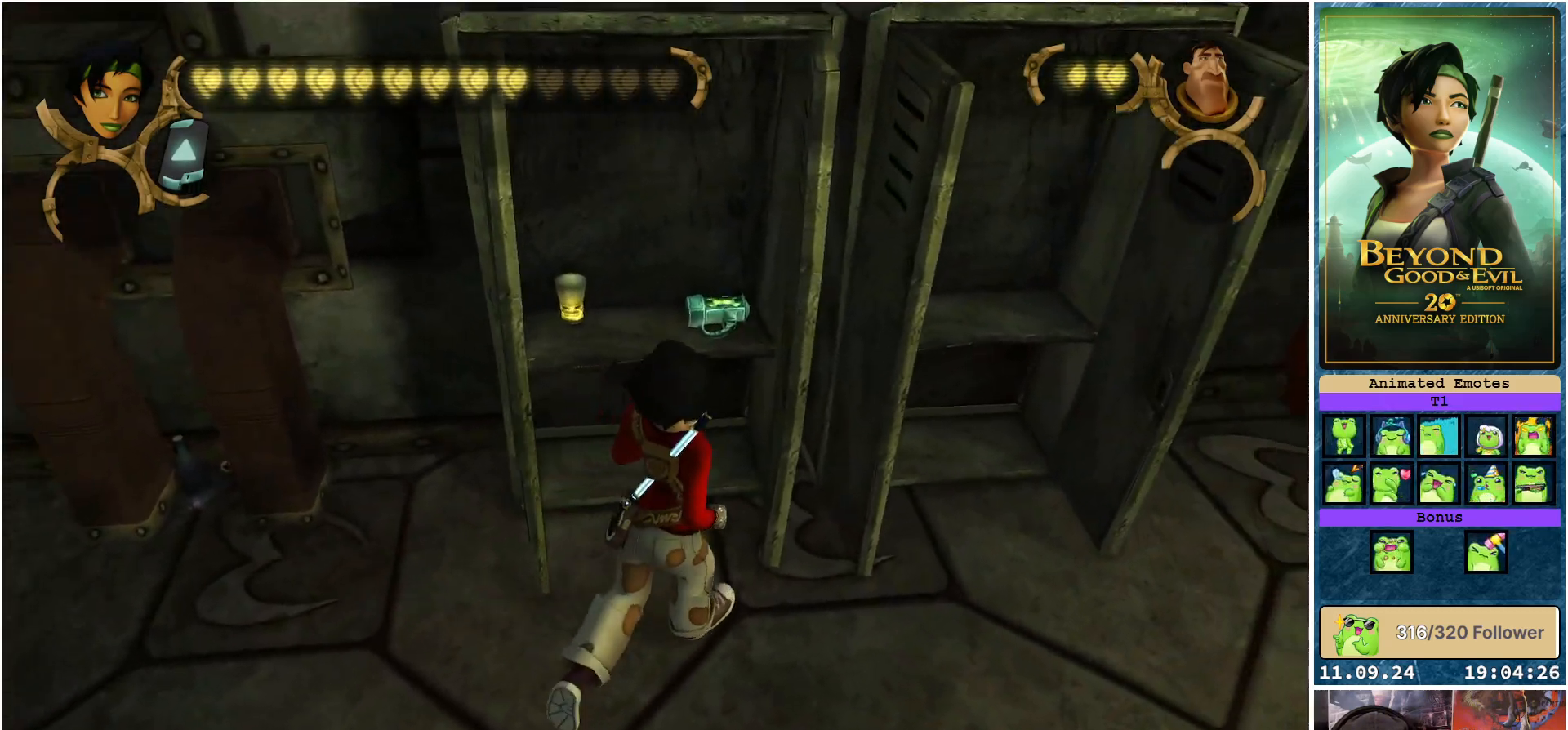
{"buttons": [], "left_stick": "center", "right_stick": "center", "events": [[83, "left_stick", "up-left"], [300, "A", "down"], [383, "A", "up"], [400, "left_stick", "center"]]}
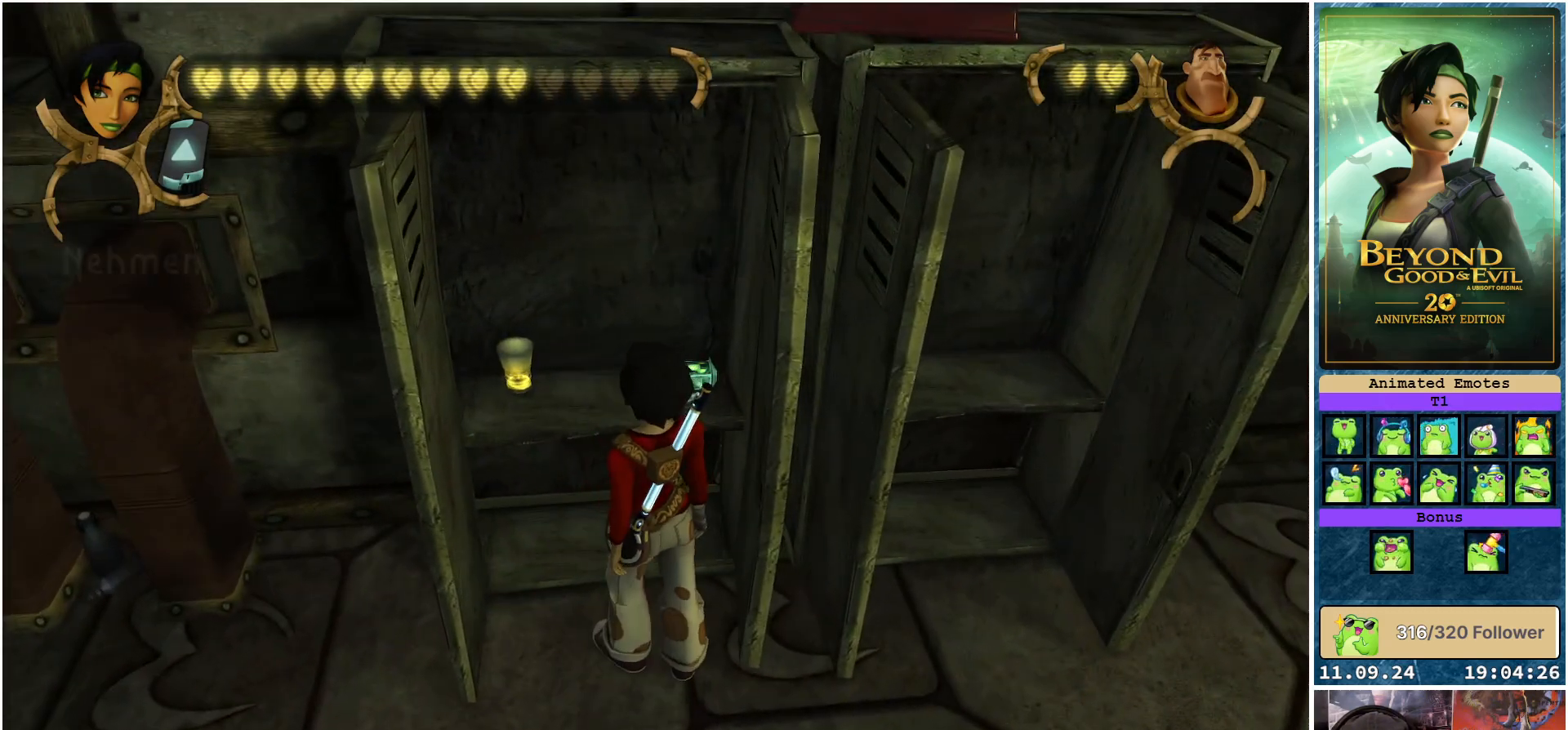
{"buttons": [], "left_stick": "center", "right_stick": "center", "events": []}
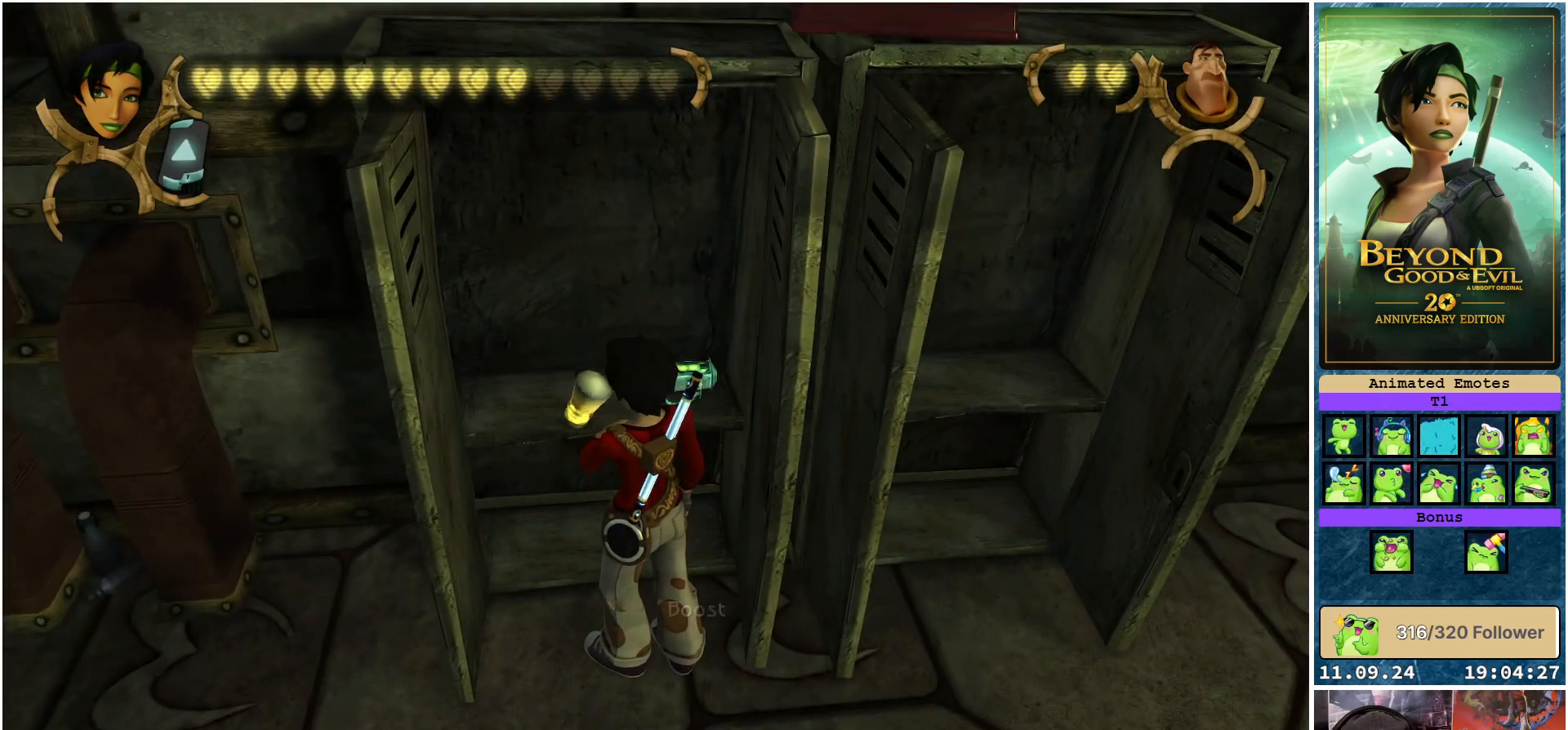
{"buttons": [], "left_stick": "center", "right_stick": "center", "events": [[33, "A", "down"], [117, "A", "up"], [217, "A", "down"], [267, "A", "up"], [400, "A", "down"], [433, "A", "up"]]}
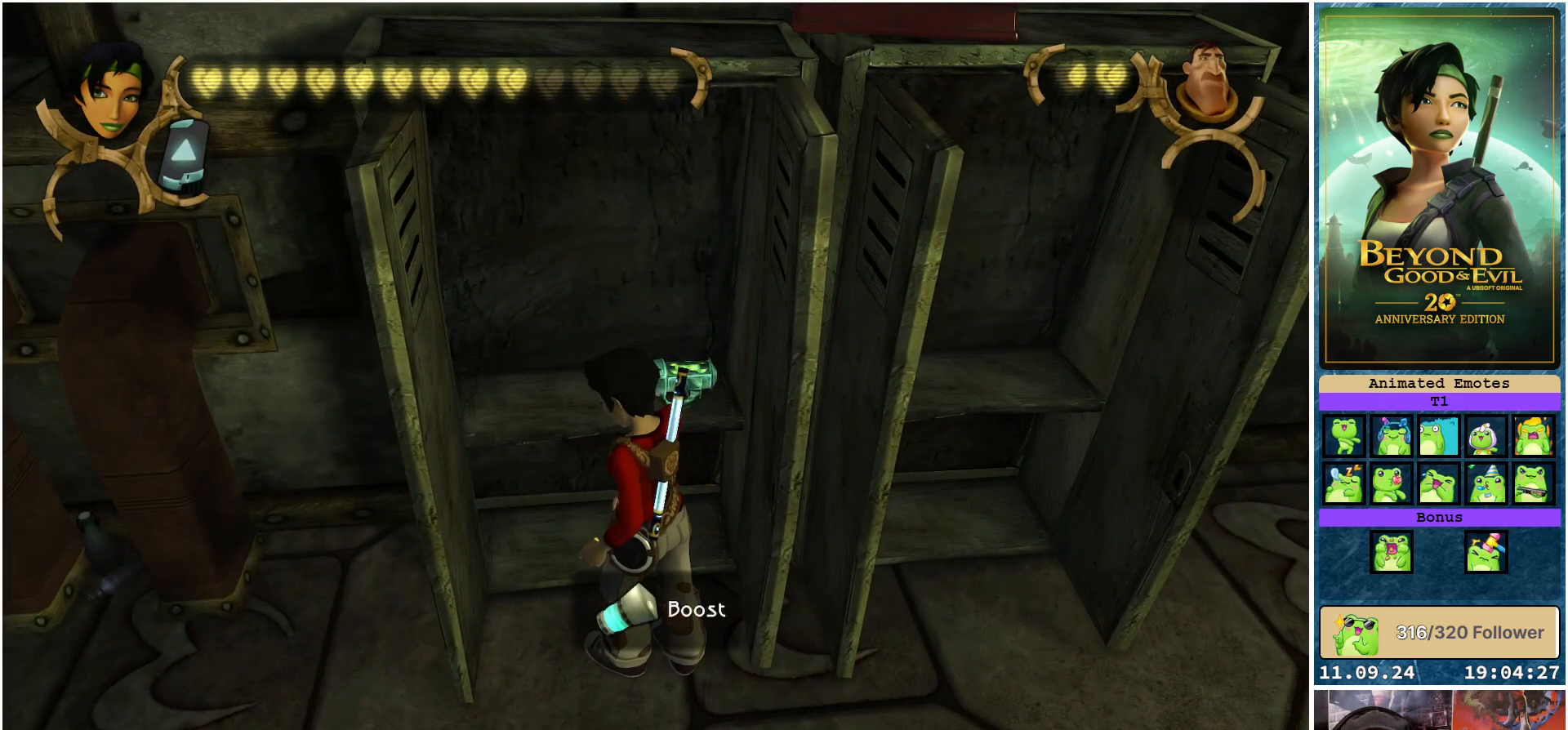
{"buttons": [], "left_stick": "center", "right_stick": "center", "events": [[50, "A", "down"], [100, "A", "up"], [183, "A", "down"], [250, "A", "up"], [350, "A", "down"], [400, "A", "up"]]}
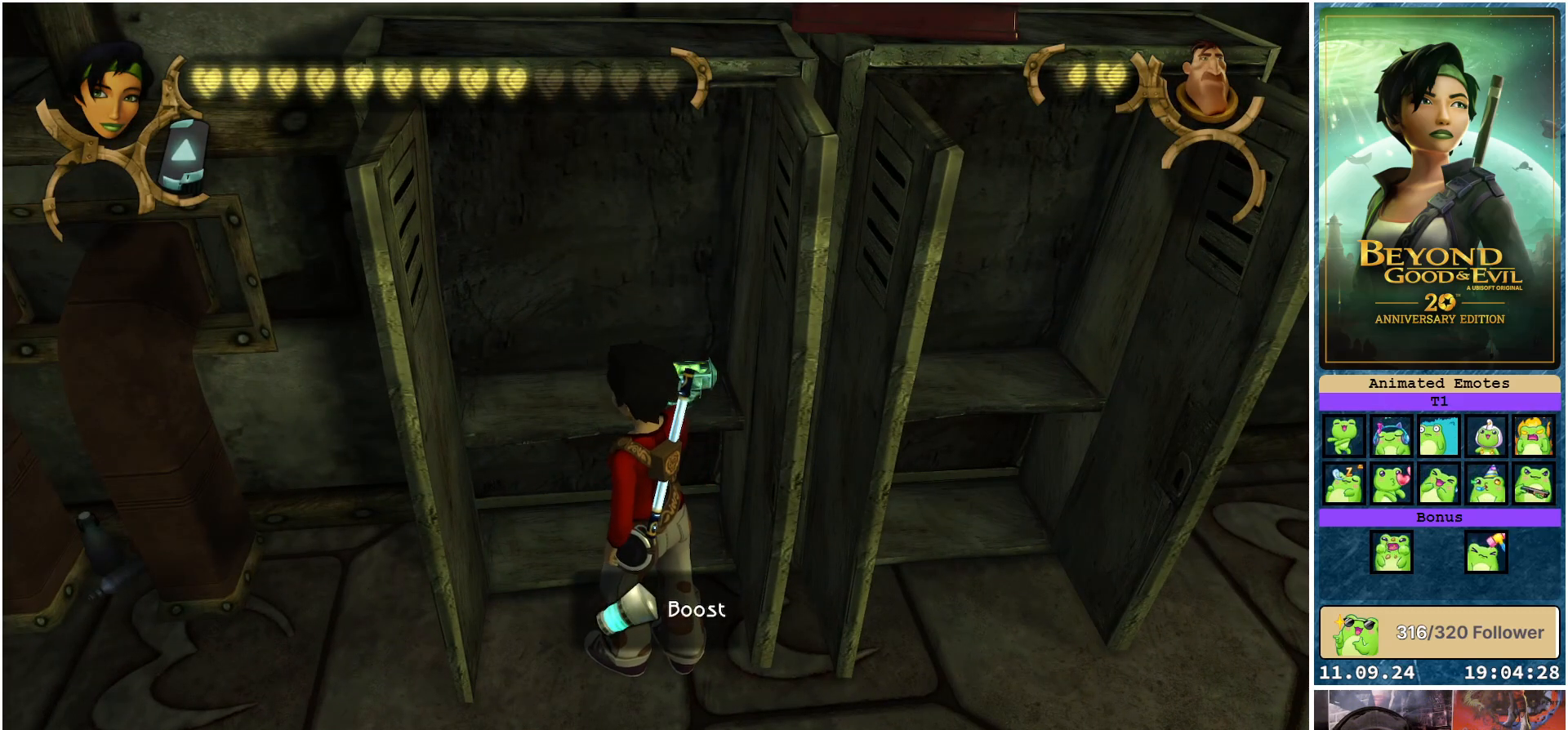
{"buttons": ["A"], "left_stick": "center", "right_stick": "center", "events": [[33, "A", "down"], [50, "A", "up"], [50, "left_stick", "up"], [167, "A", "down"], [217, "A", "up"], [267, "left_stick", "center"], [333, "A", "down"], [350, "A", "up"], [467, "A", "down"]]}